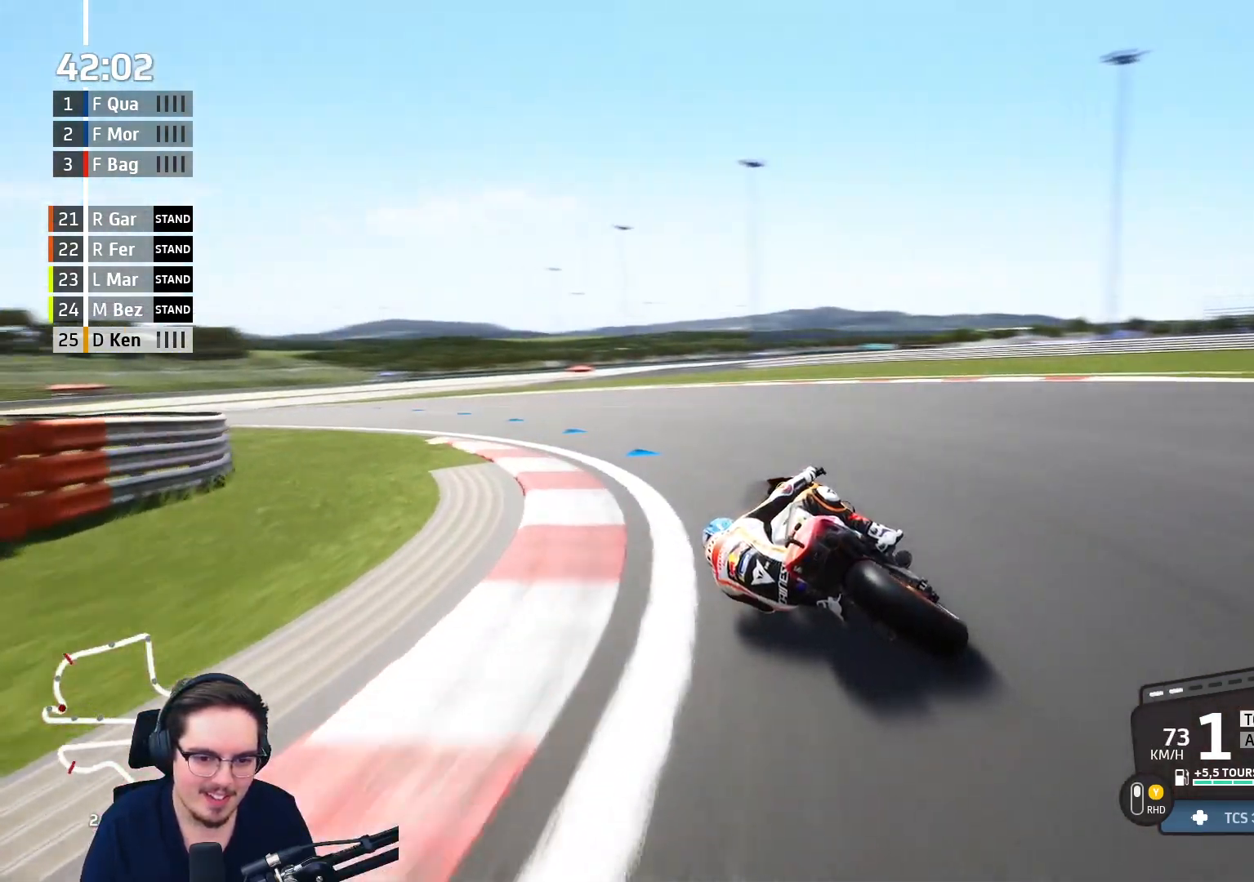
Gameplay with a controller (Xbox layout); each line is a JSON object with the inputs held at the frame after it. "events" lists button and stick changes between this image and that frame as [ms after this image, input, new state], when the widget could be followed in between.
{"buttons": ["R2"], "left_stick": "up-left", "right_stick": "center", "events": [[433, "left_stick", "up-left"]]}
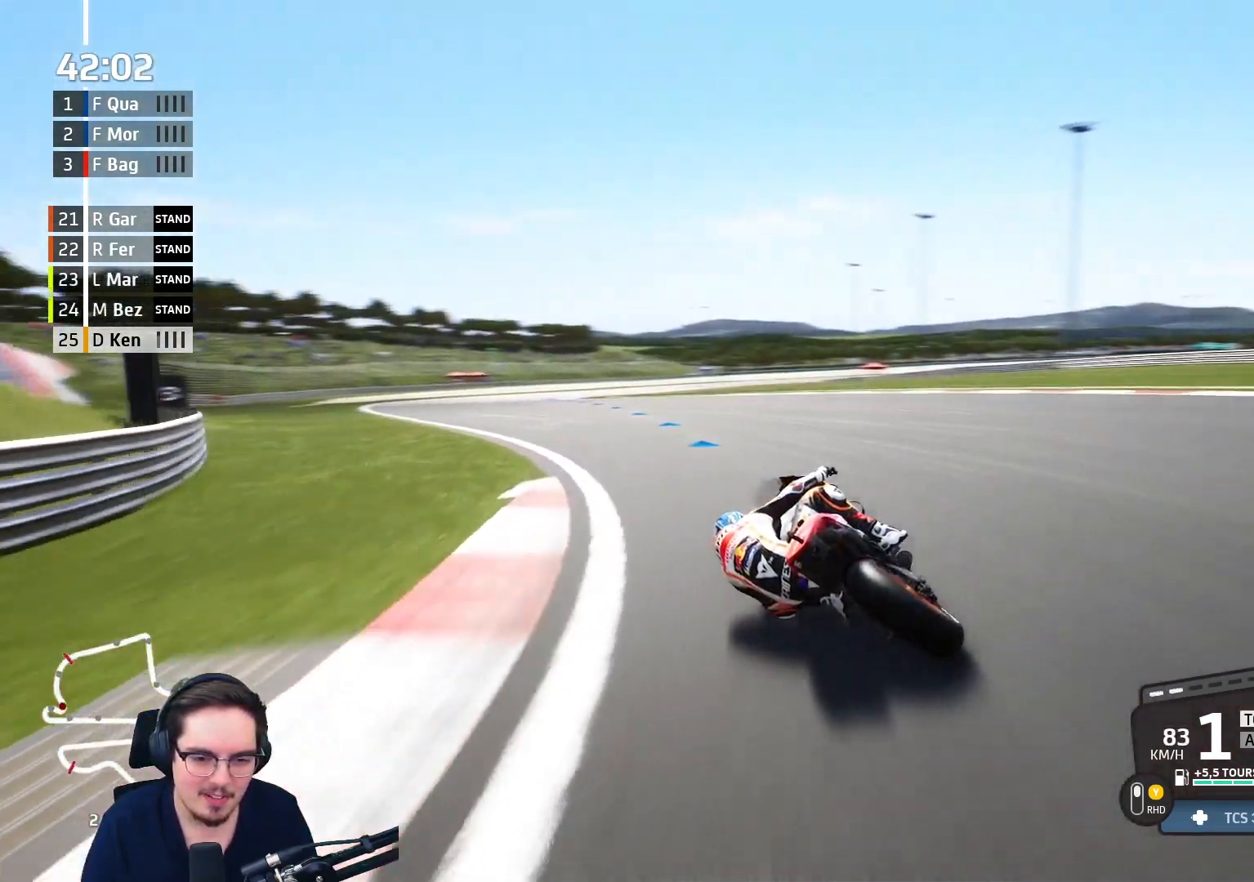
{"buttons": ["R2"], "left_stick": "up", "right_stick": "center", "events": [[450, "left_stick", "up"]]}
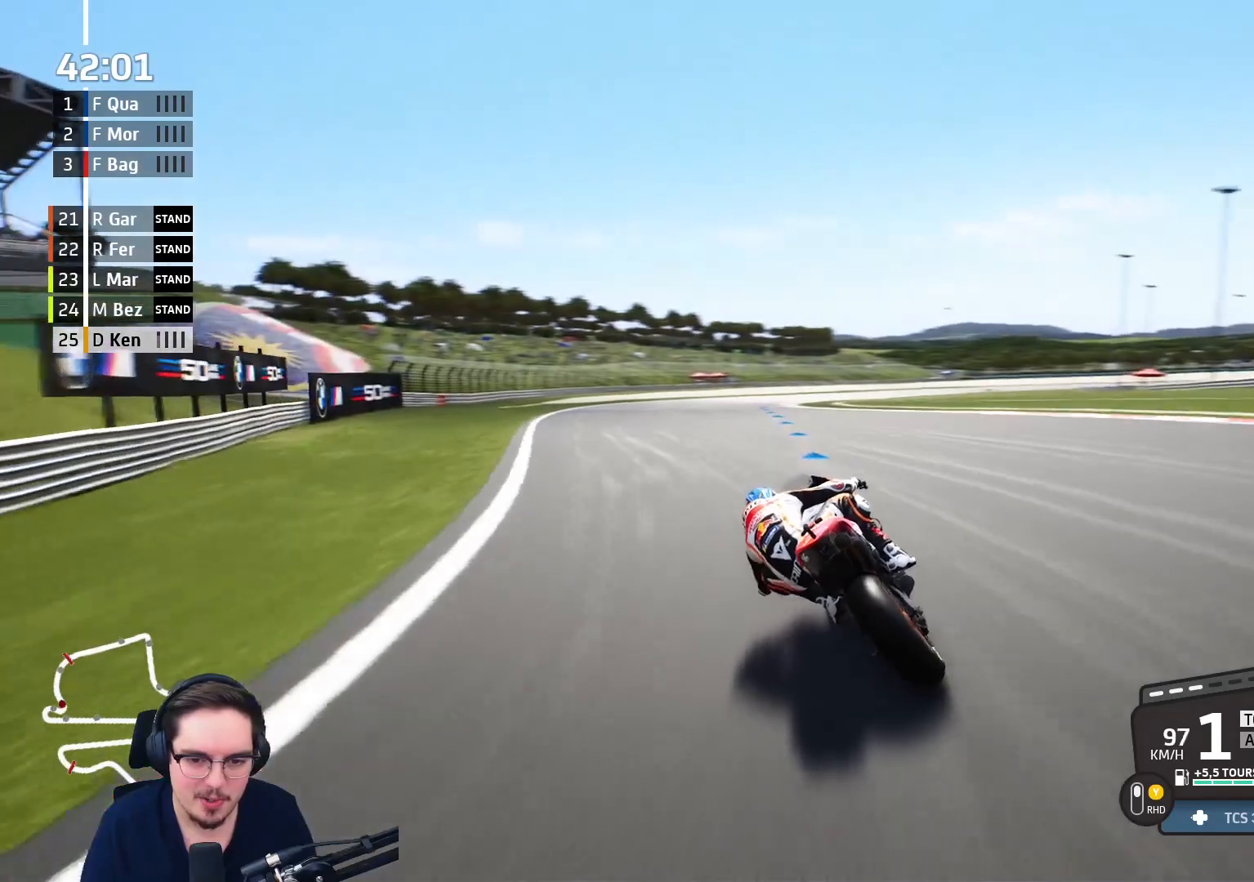
{"buttons": ["R2"], "left_stick": "up-right", "right_stick": "center", "events": [[100, "B", "down"], [200, "B", "up"], [467, "left_stick", "up-right"]]}
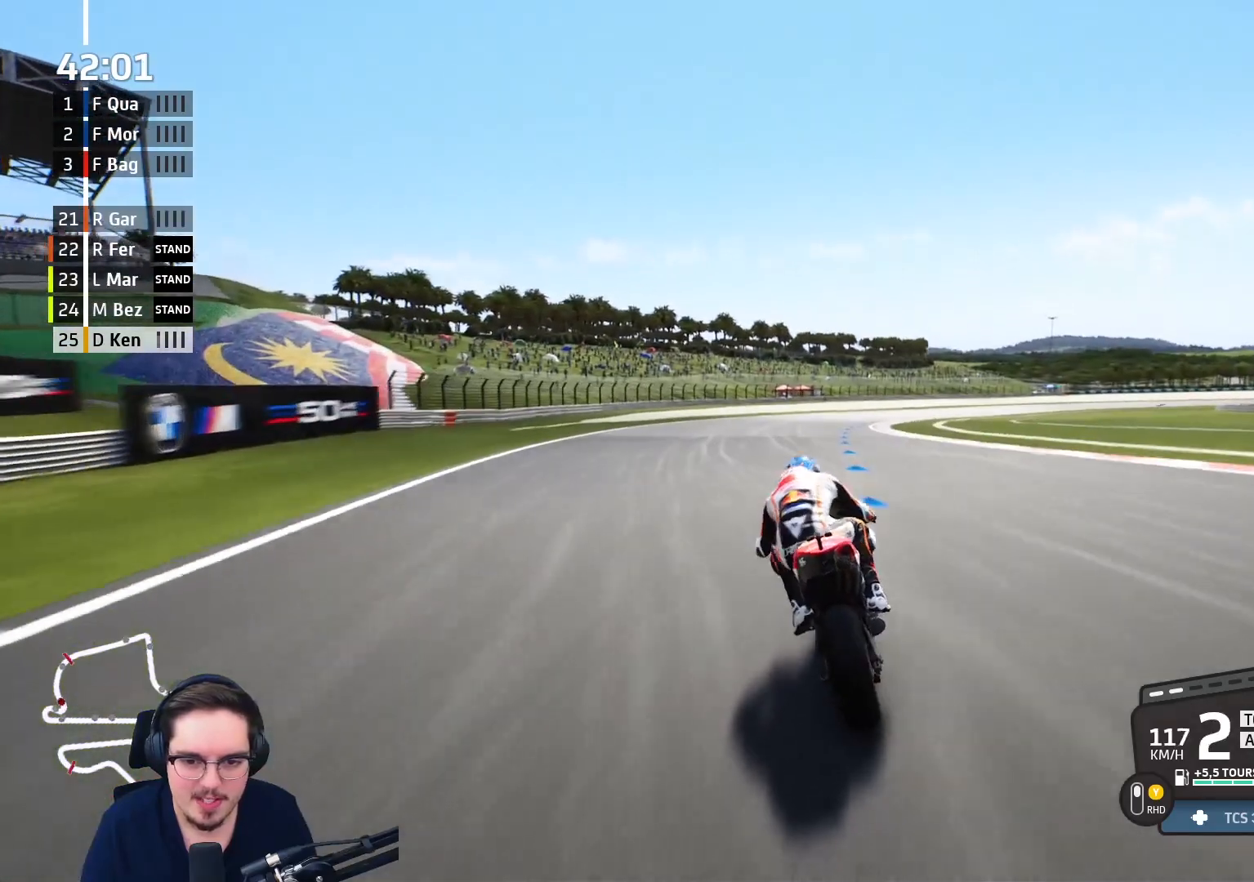
{"buttons": ["R2"], "left_stick": "up-right", "right_stick": "center", "events": []}
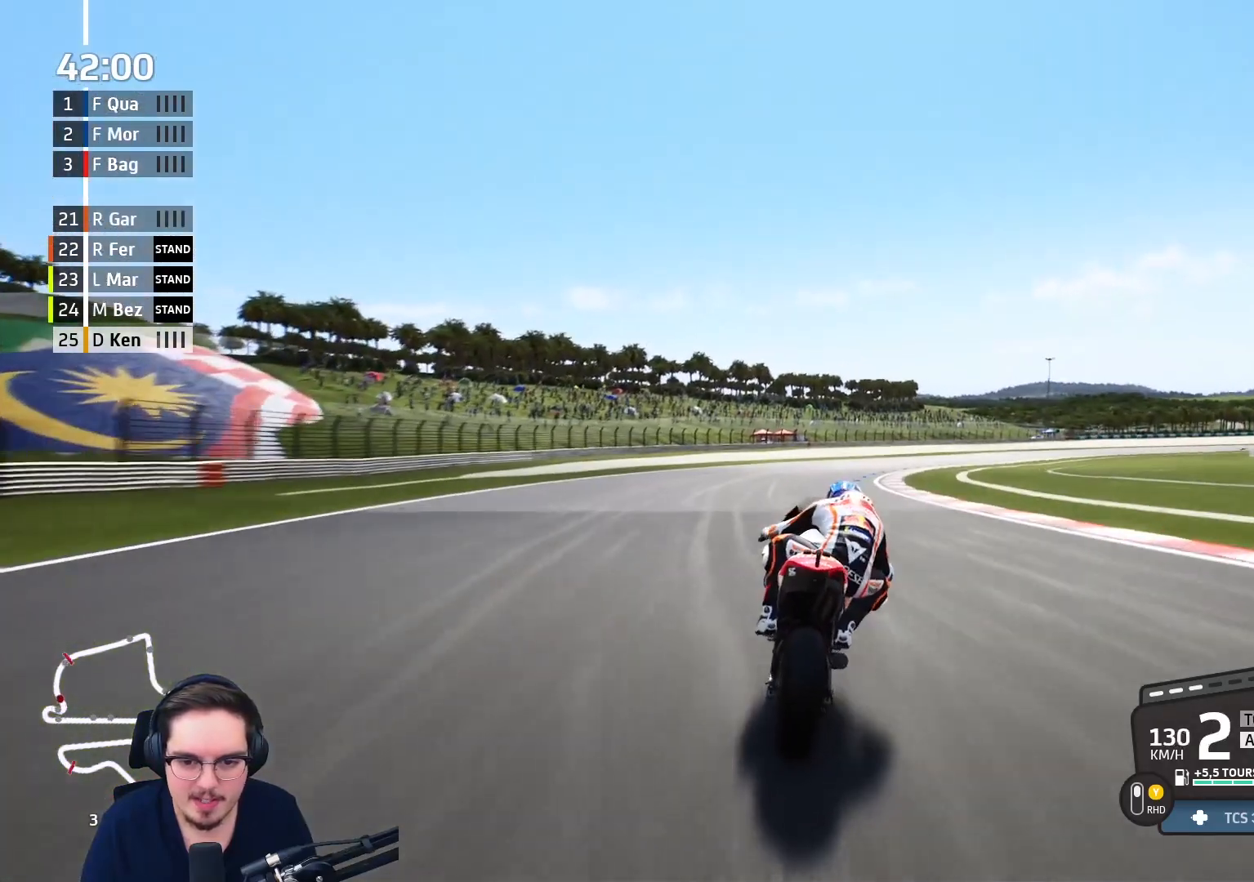
{"buttons": ["B", "R2"], "left_stick": "right", "right_stick": "center", "events": [[50, "left_stick", "right"], [483, "B", "down"]]}
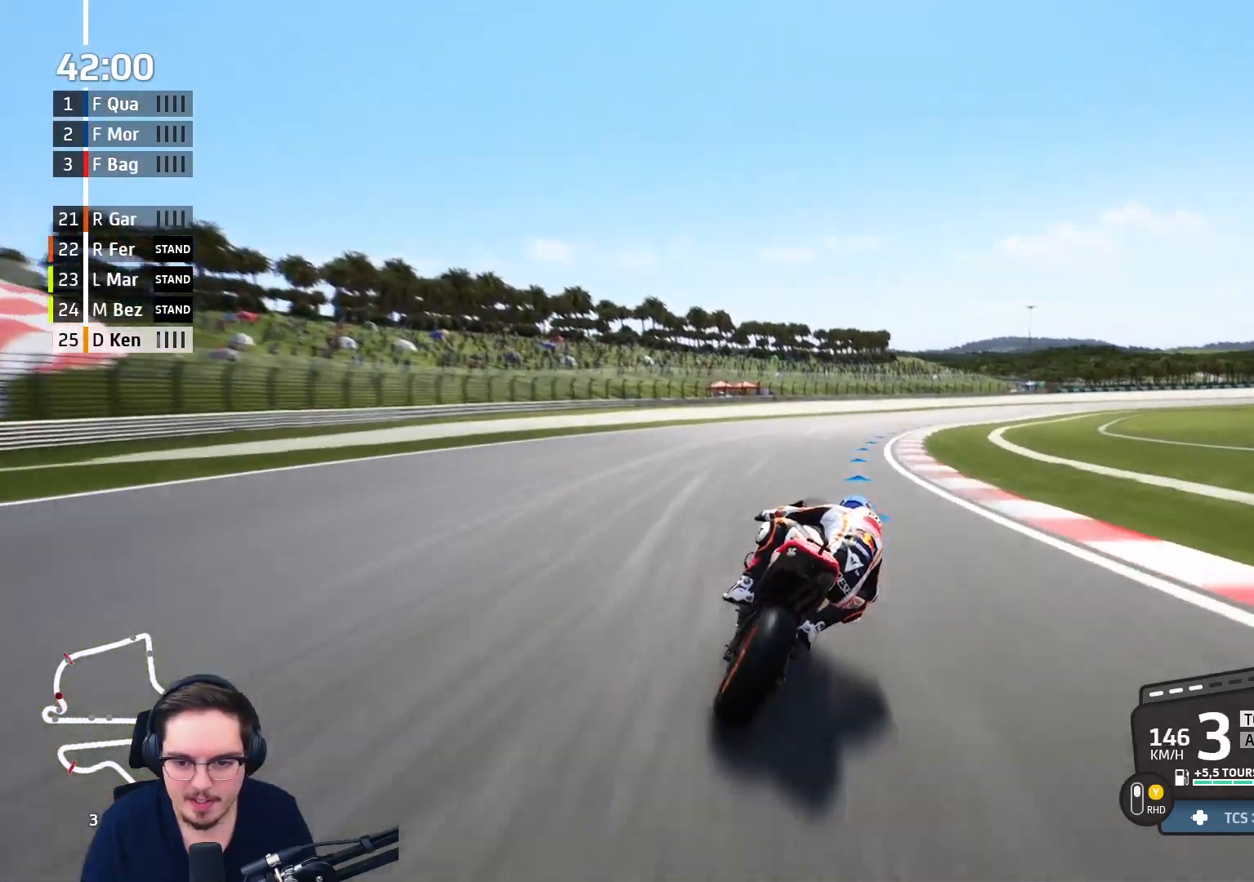
{"buttons": ["R2"], "left_stick": "right", "right_stick": "center", "events": [[100, "B", "up"]]}
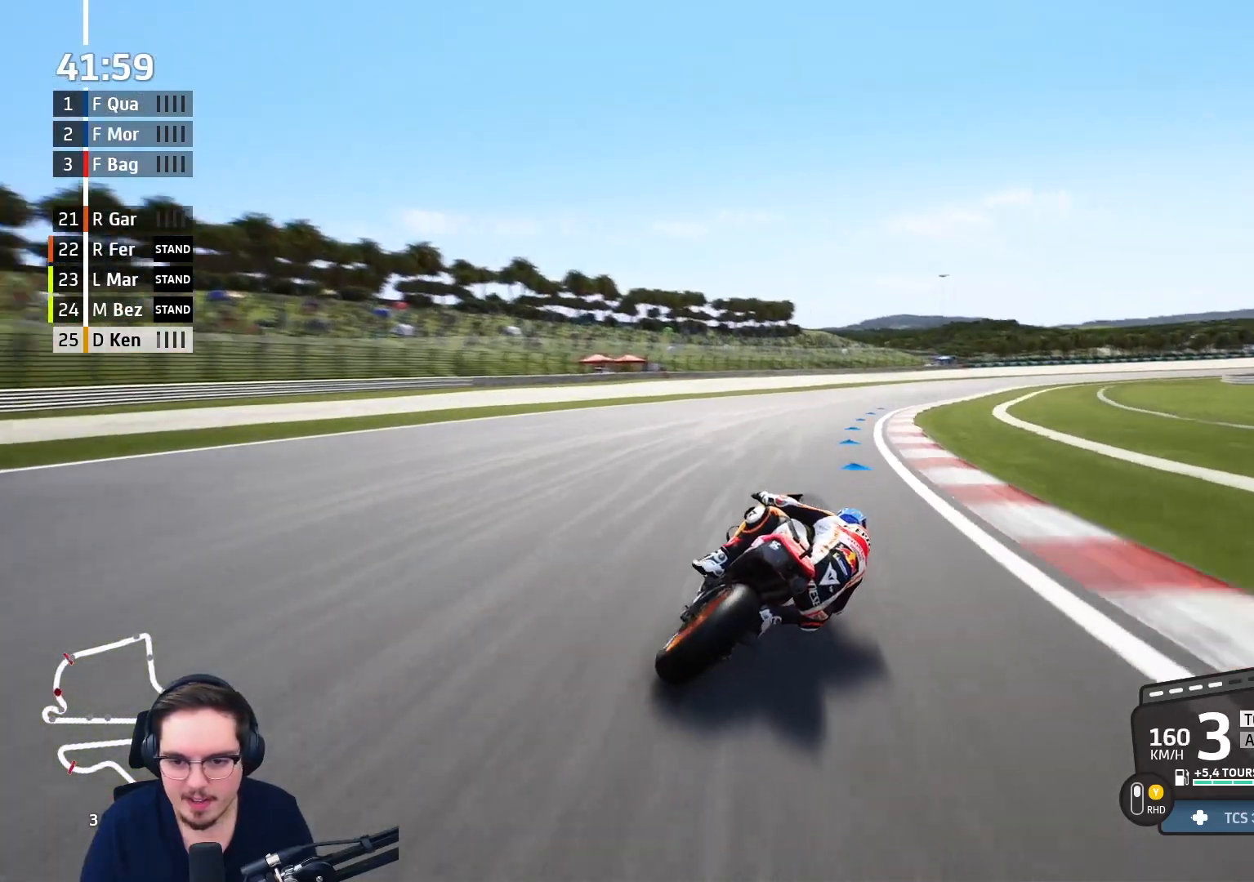
{"buttons": ["R2"], "left_stick": "right", "right_stick": "center", "events": []}
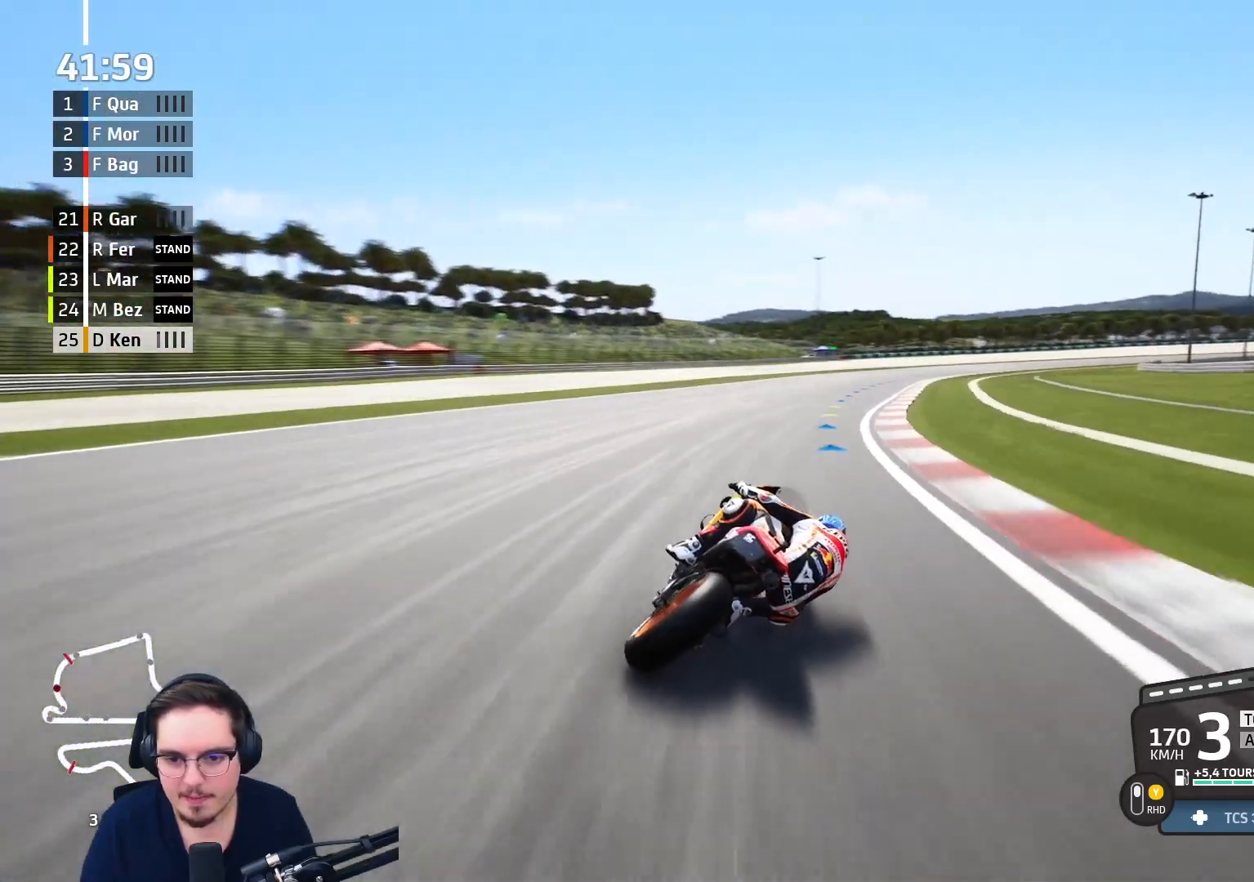
{"buttons": ["R2"], "left_stick": "right", "right_stick": "center", "events": [[83, "B", "down"], [117, "left_stick", "up-right"], [200, "B", "up"], [383, "left_stick", "right"]]}
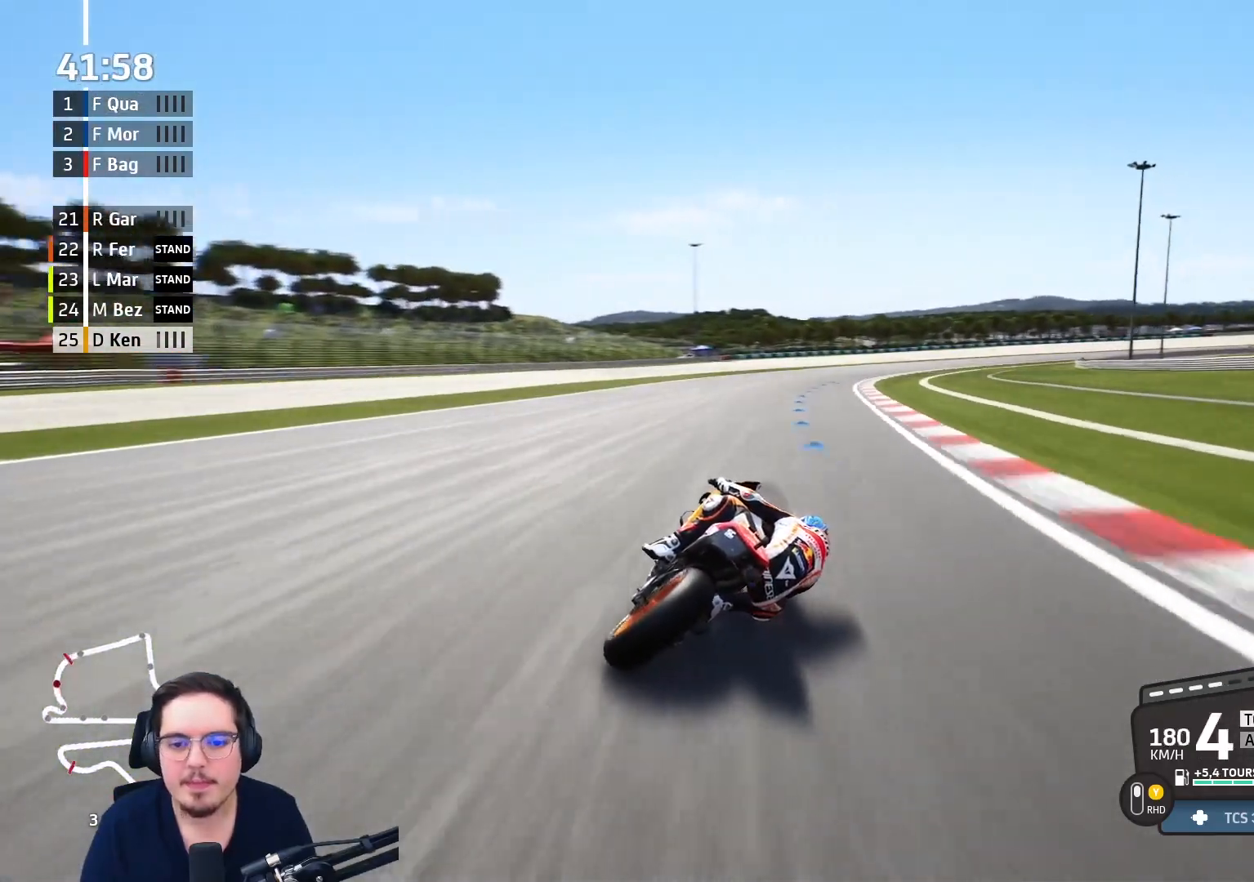
{"buttons": ["R2"], "left_stick": "right", "right_stick": "center", "events": []}
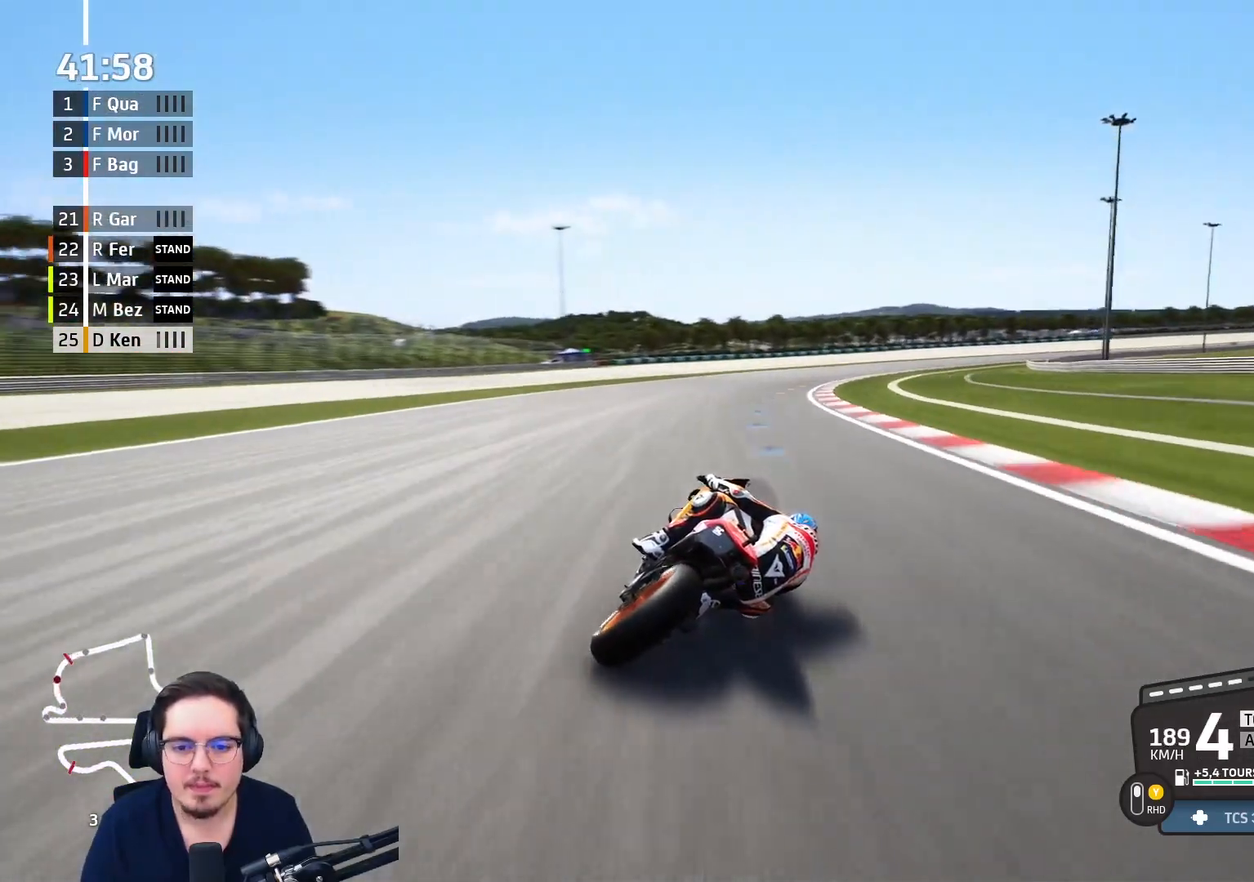
{"buttons": ["R2"], "left_stick": "right", "right_stick": "center", "events": []}
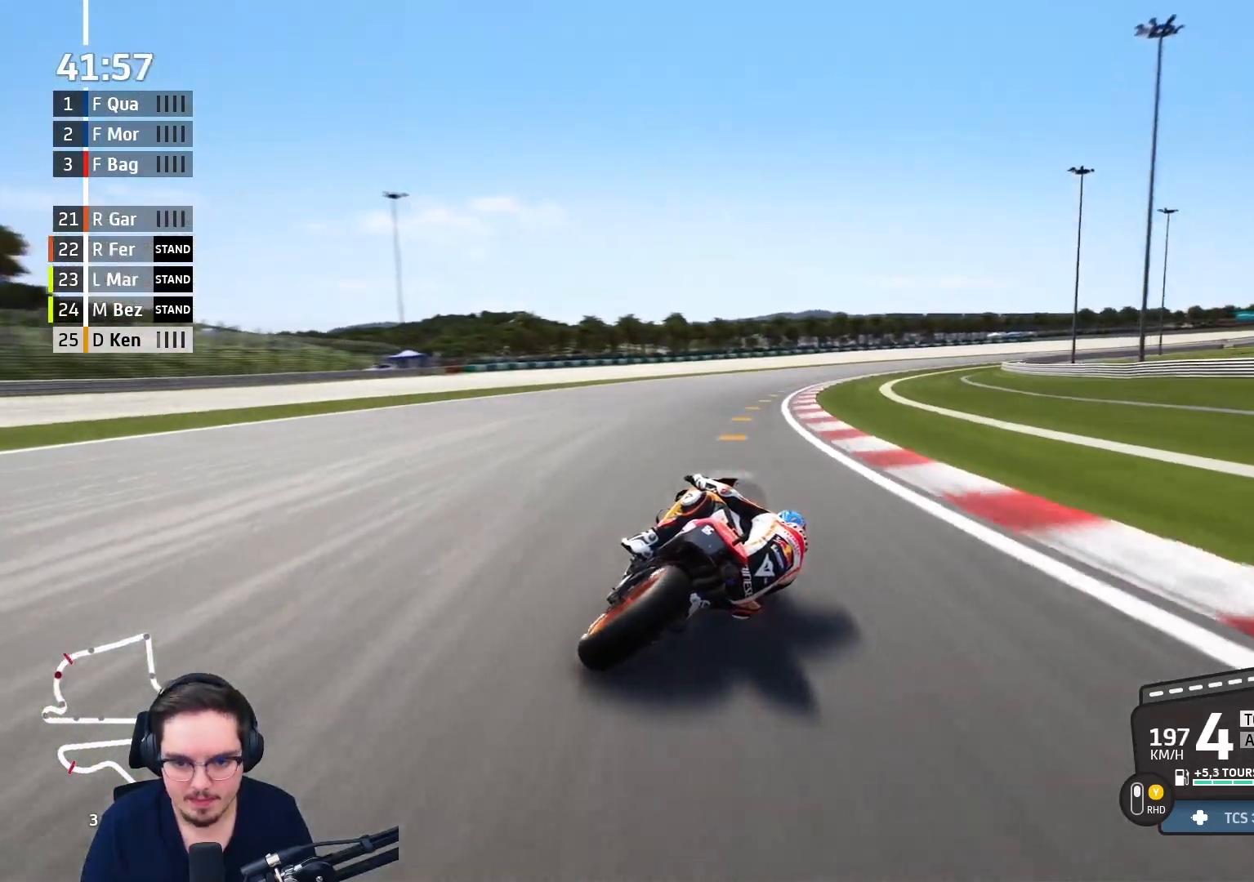
{"buttons": [], "left_stick": "right", "right_stick": "center", "events": [[117, "L2", "down"], [200, "R2", "up"], [417, "L2", "up"]]}
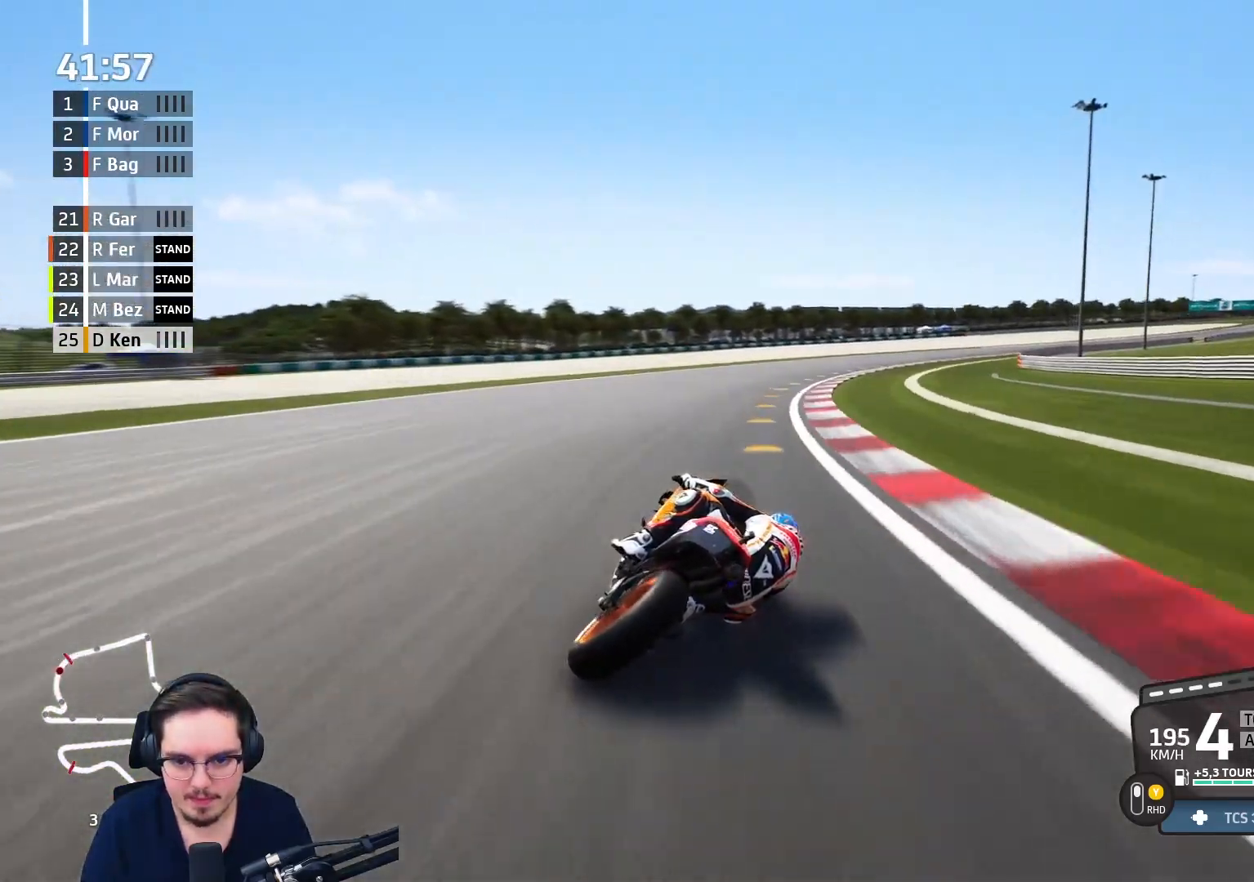
{"buttons": ["R2"], "left_stick": "right", "right_stick": "center", "events": [[350, "R2", "down"]]}
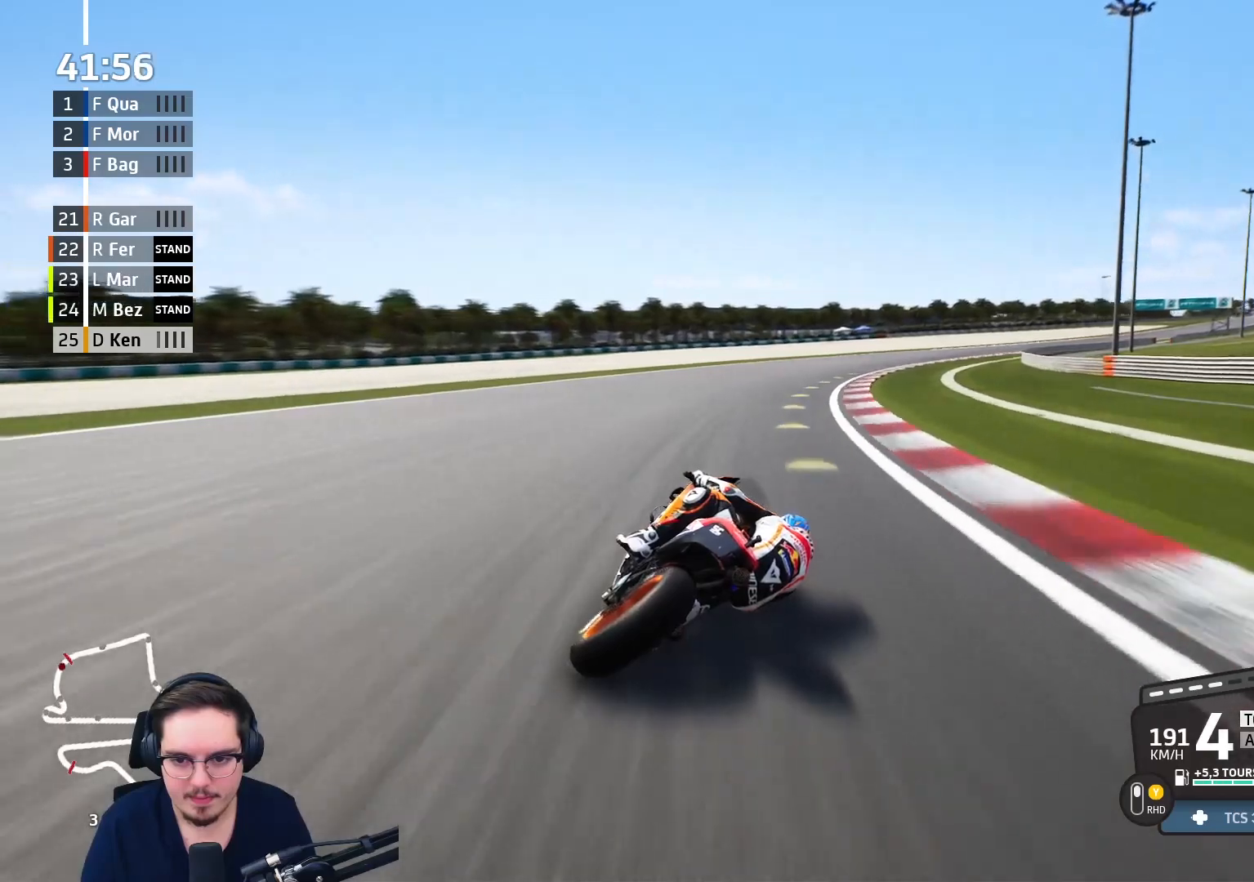
{"buttons": ["R2"], "left_stick": "right", "right_stick": "center", "events": []}
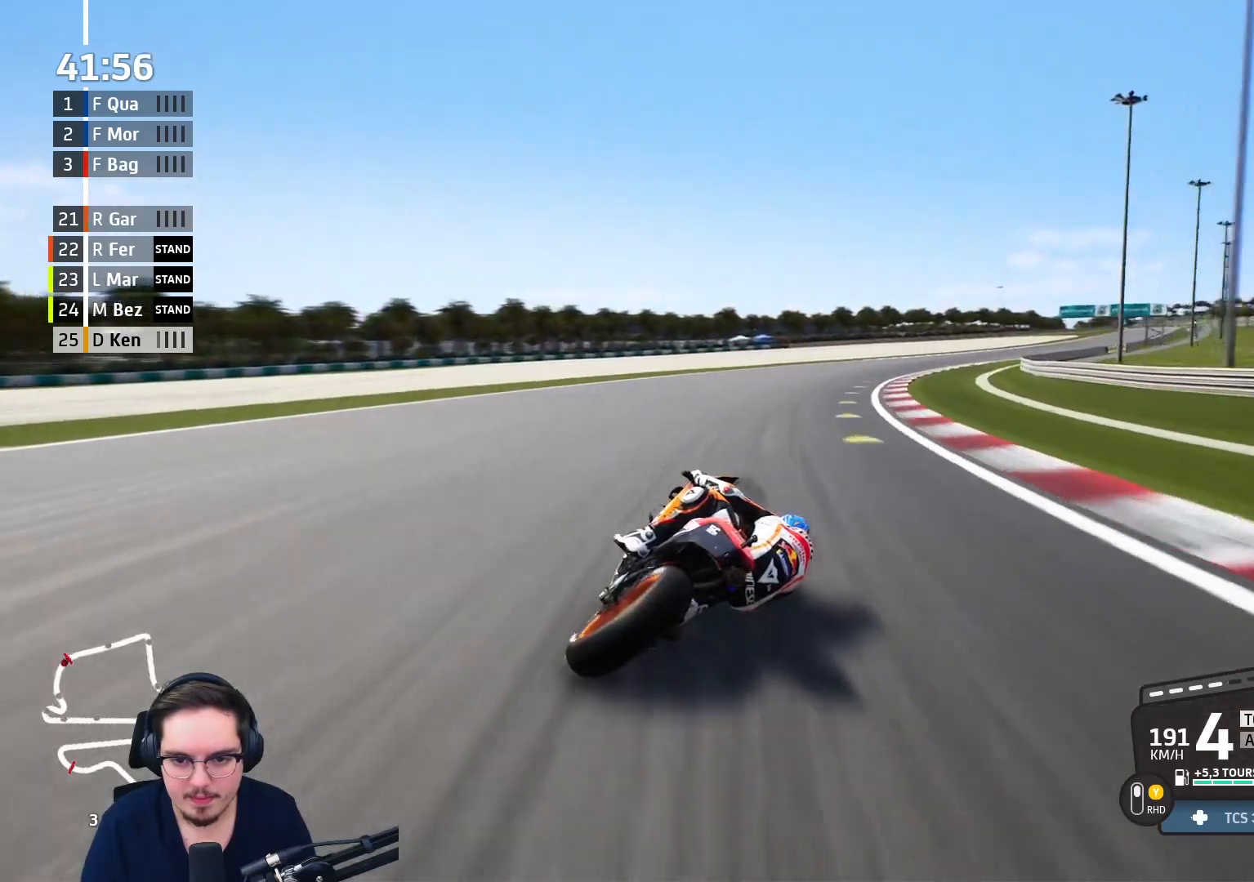
{"buttons": [], "left_stick": "right", "right_stick": "center", "events": [[17, "R2", "up"]]}
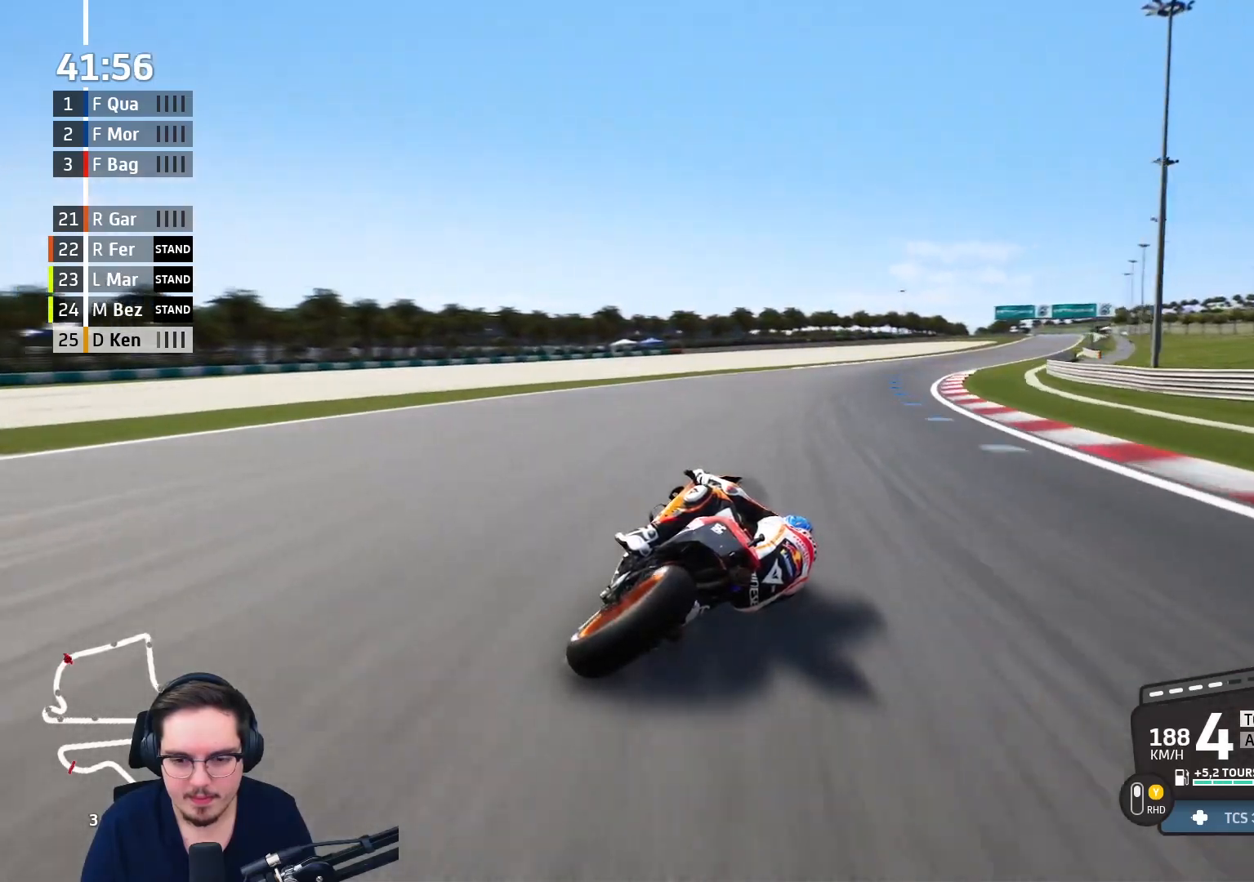
{"buttons": ["R2"], "left_stick": "right", "right_stick": "center", "events": [[150, "R2", "down"]]}
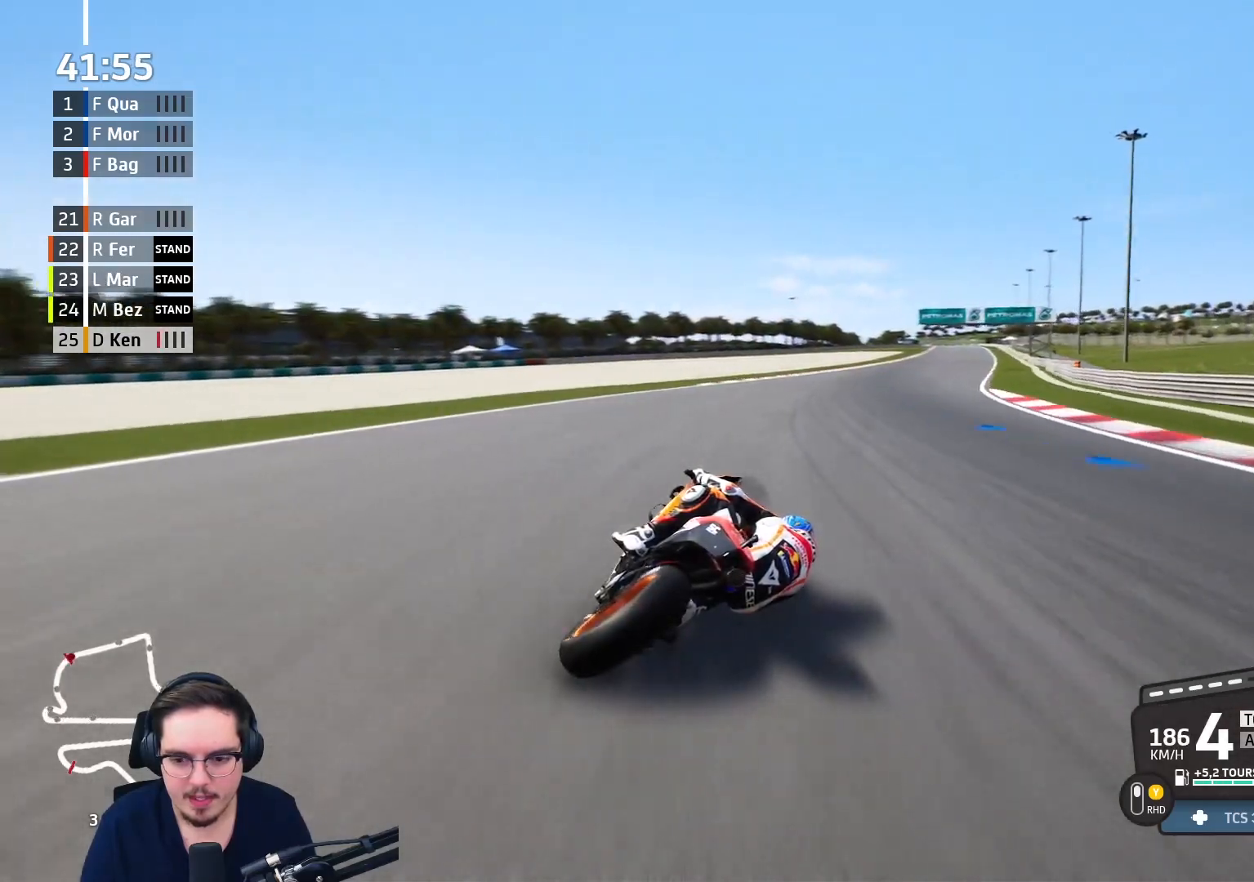
{"buttons": ["R2"], "left_stick": "up-right", "right_stick": "center", "events": [[283, "left_stick", "up-right"]]}
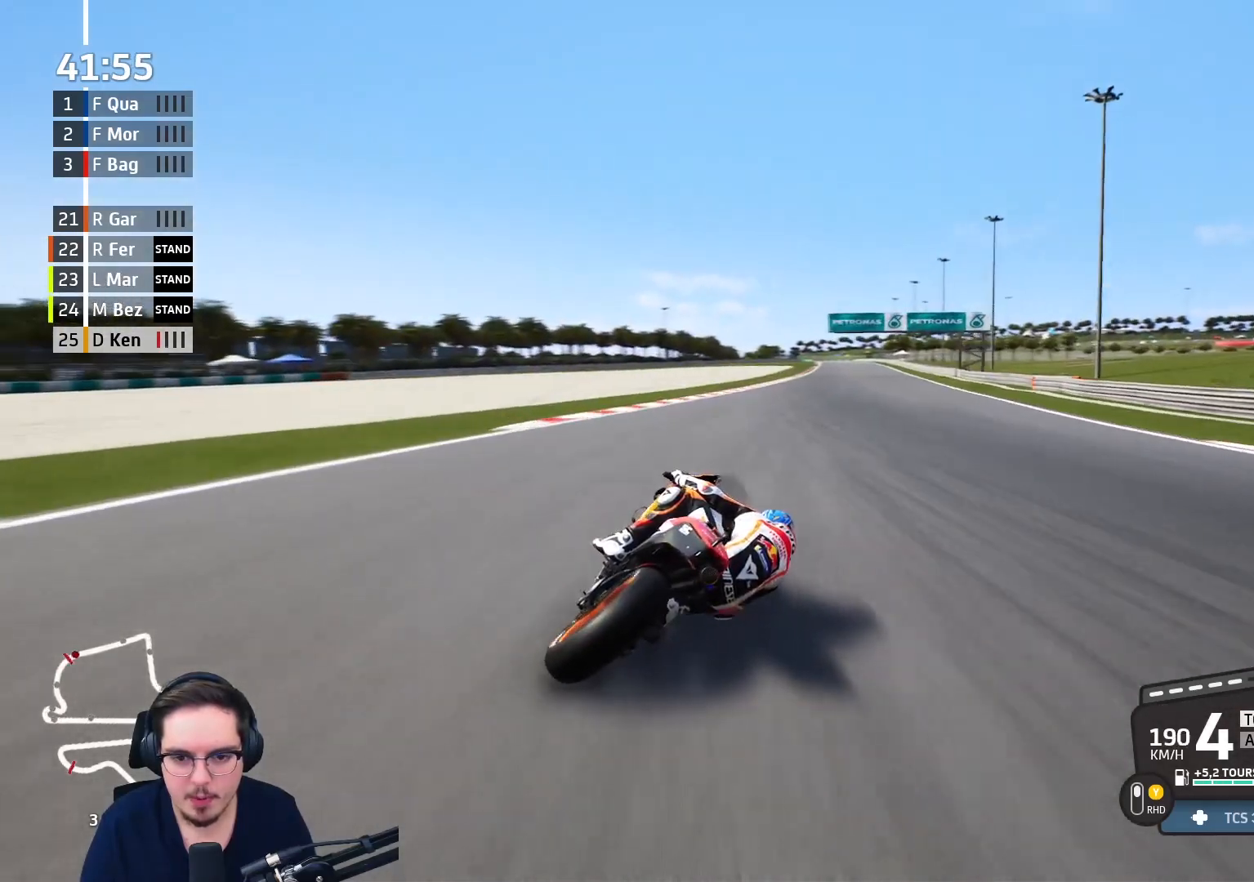
{"buttons": ["R2"], "left_stick": "up-right", "right_stick": "center", "events": []}
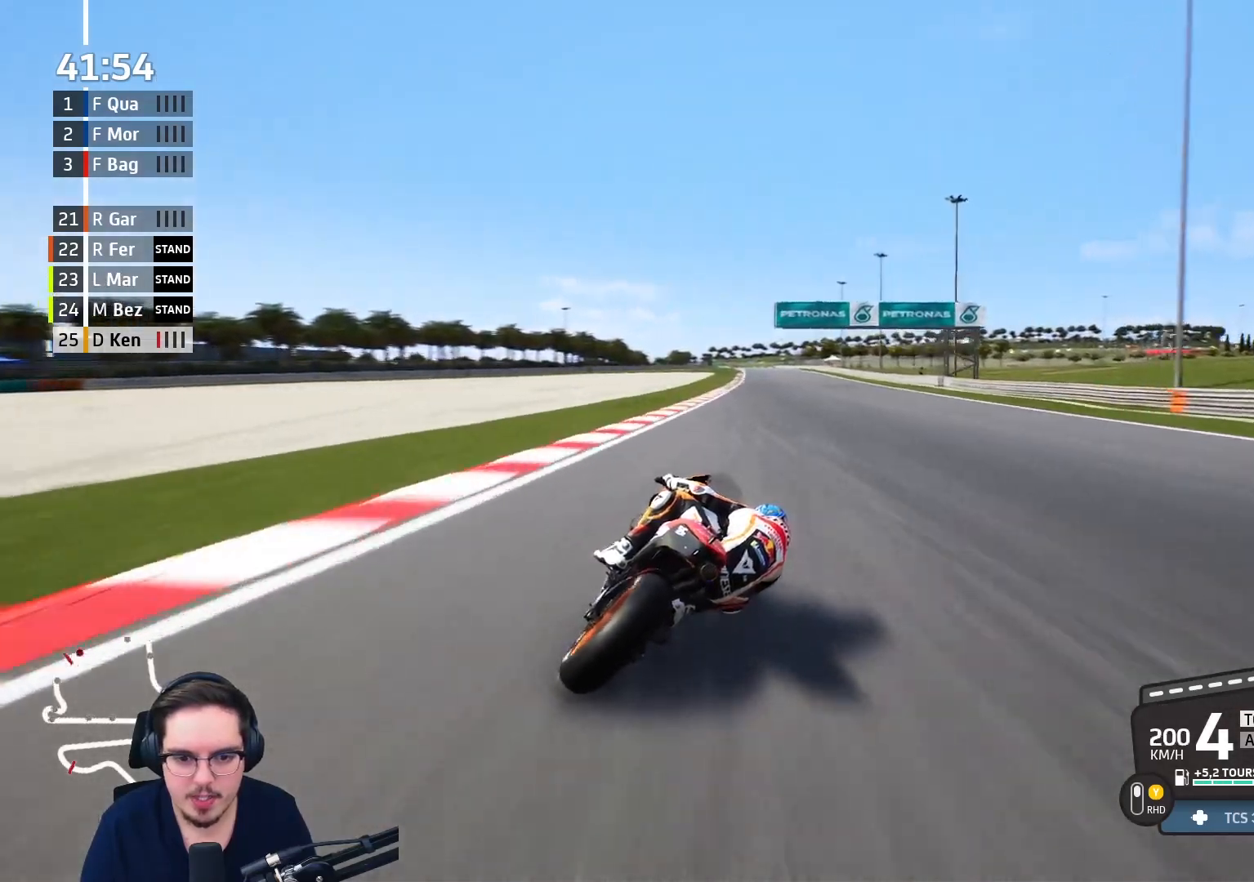
{"buttons": ["R2"], "left_stick": "up-right", "right_stick": "center", "events": []}
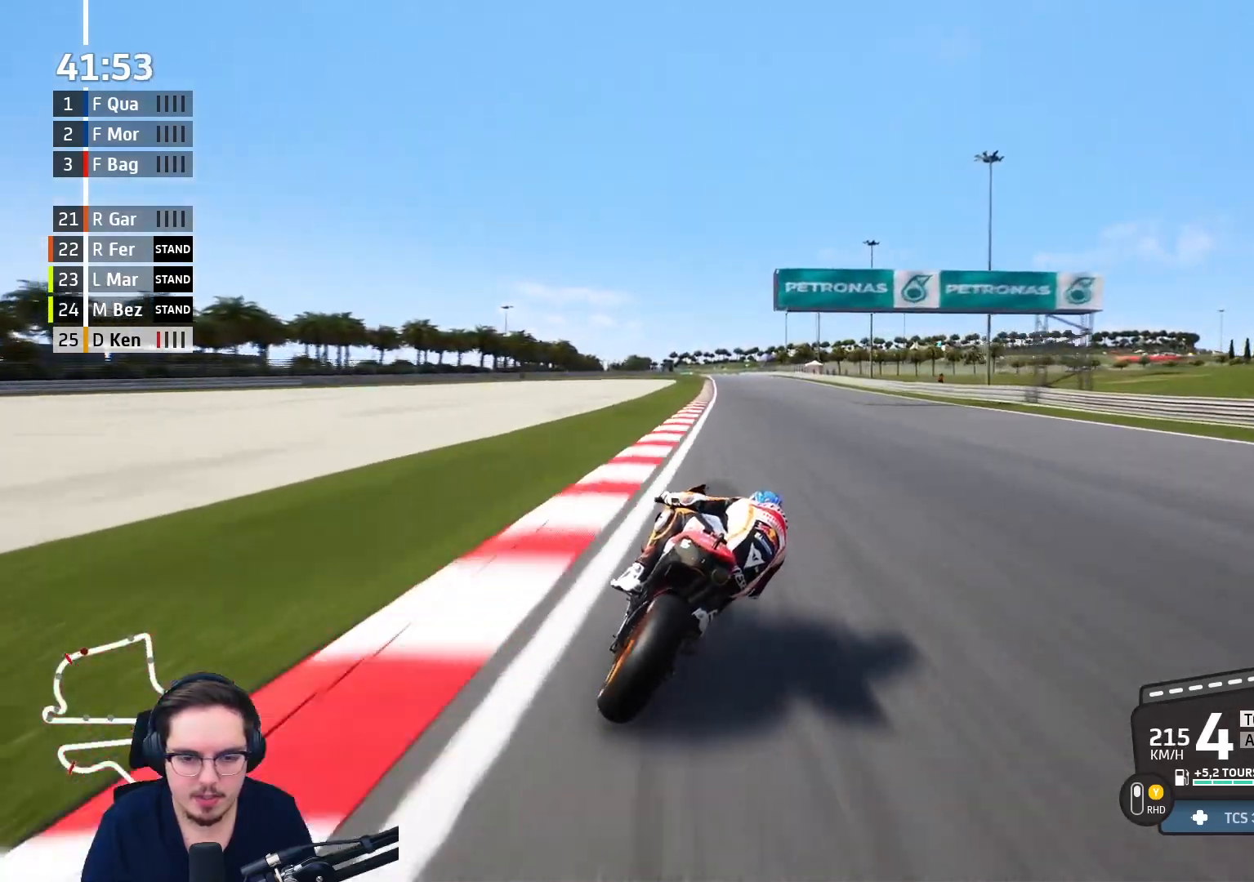
{"buttons": ["R2"], "left_stick": "up", "right_stick": "center", "events": [[67, "Y", "down"], [100, "left_stick", "center"], [183, "Y", "up"], [317, "left_stick", "up"]]}
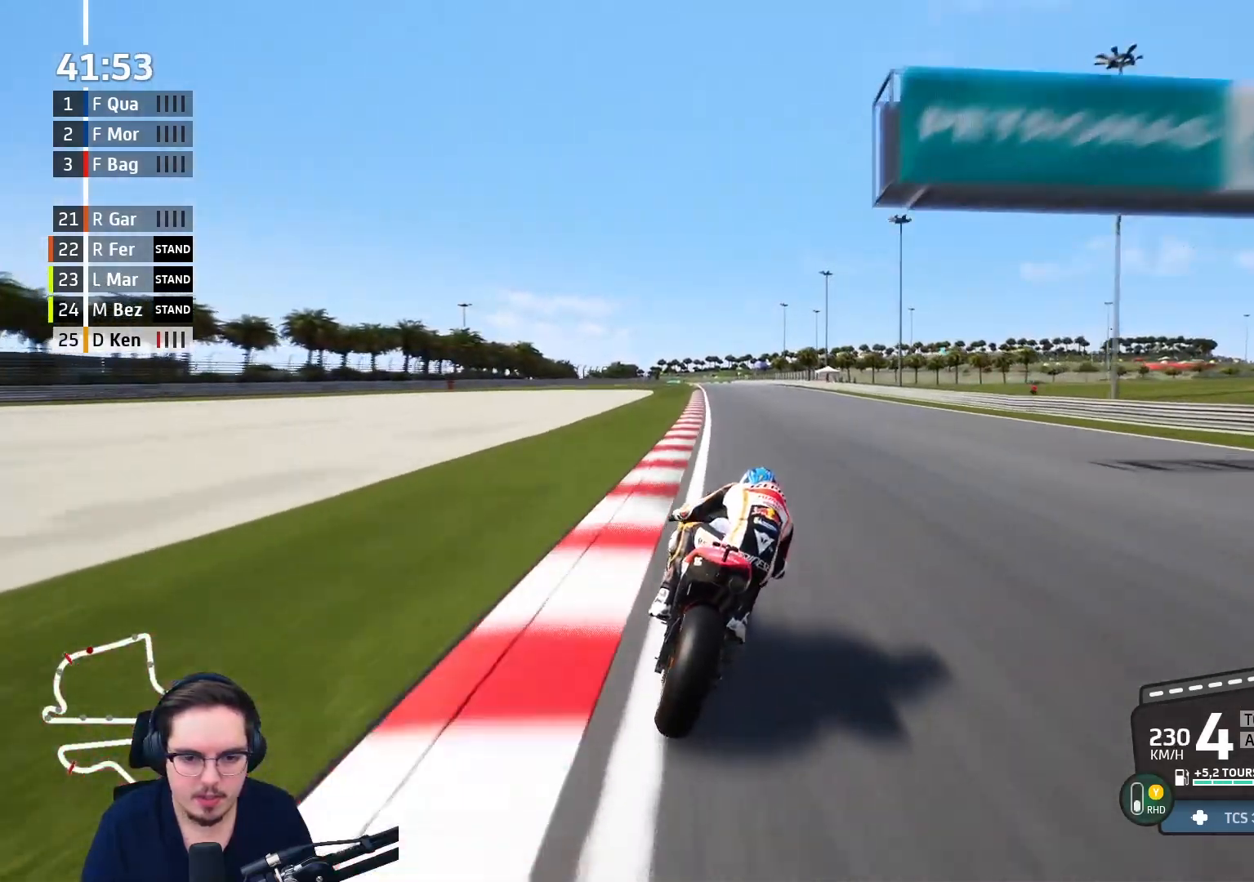
{"buttons": ["R2"], "left_stick": "up", "right_stick": "center", "events": []}
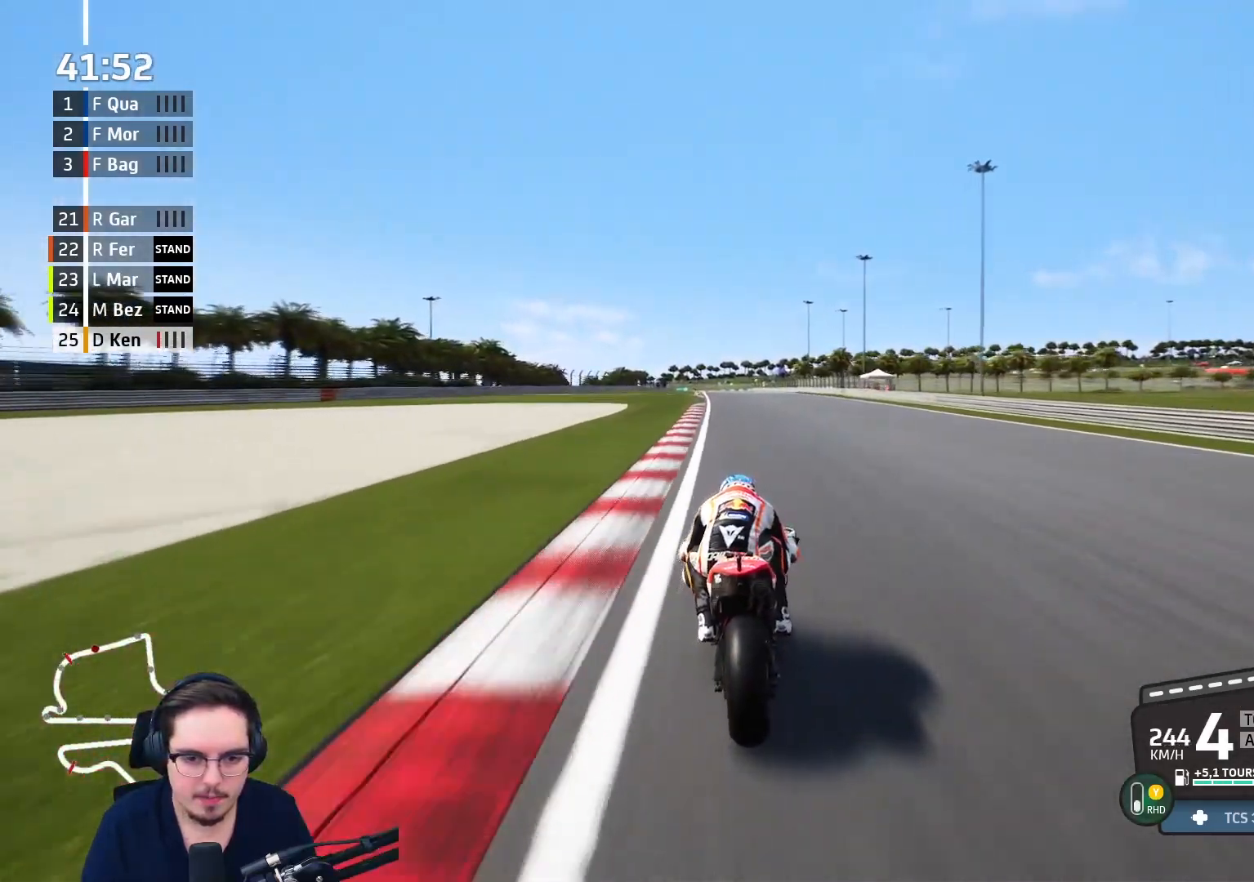
{"buttons": ["B", "R2"], "left_stick": "up-left", "right_stick": "center", "events": [[283, "left_stick", "up-left"], [500, "B", "down"]]}
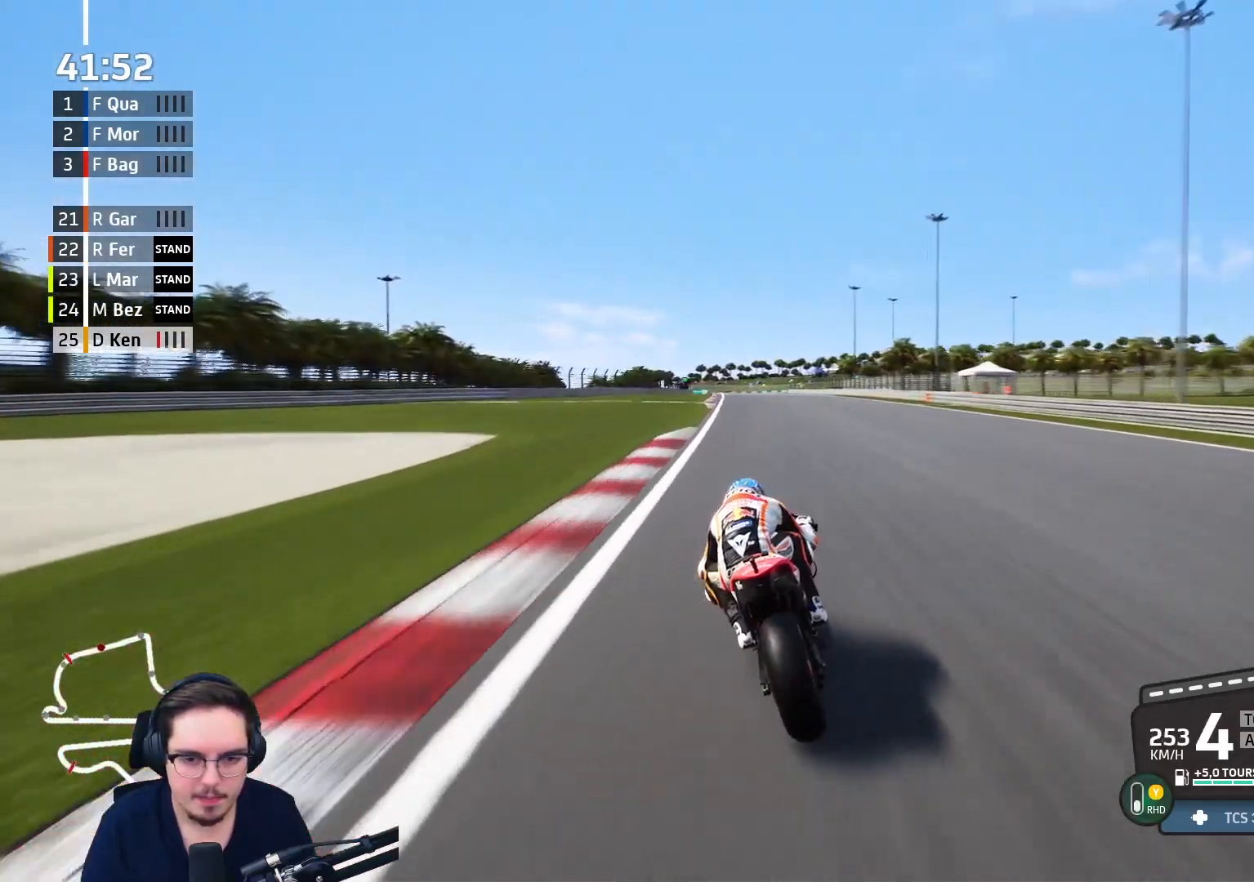
{"buttons": ["R2"], "left_stick": "up-left", "right_stick": "center", "events": [[117, "B", "up"]]}
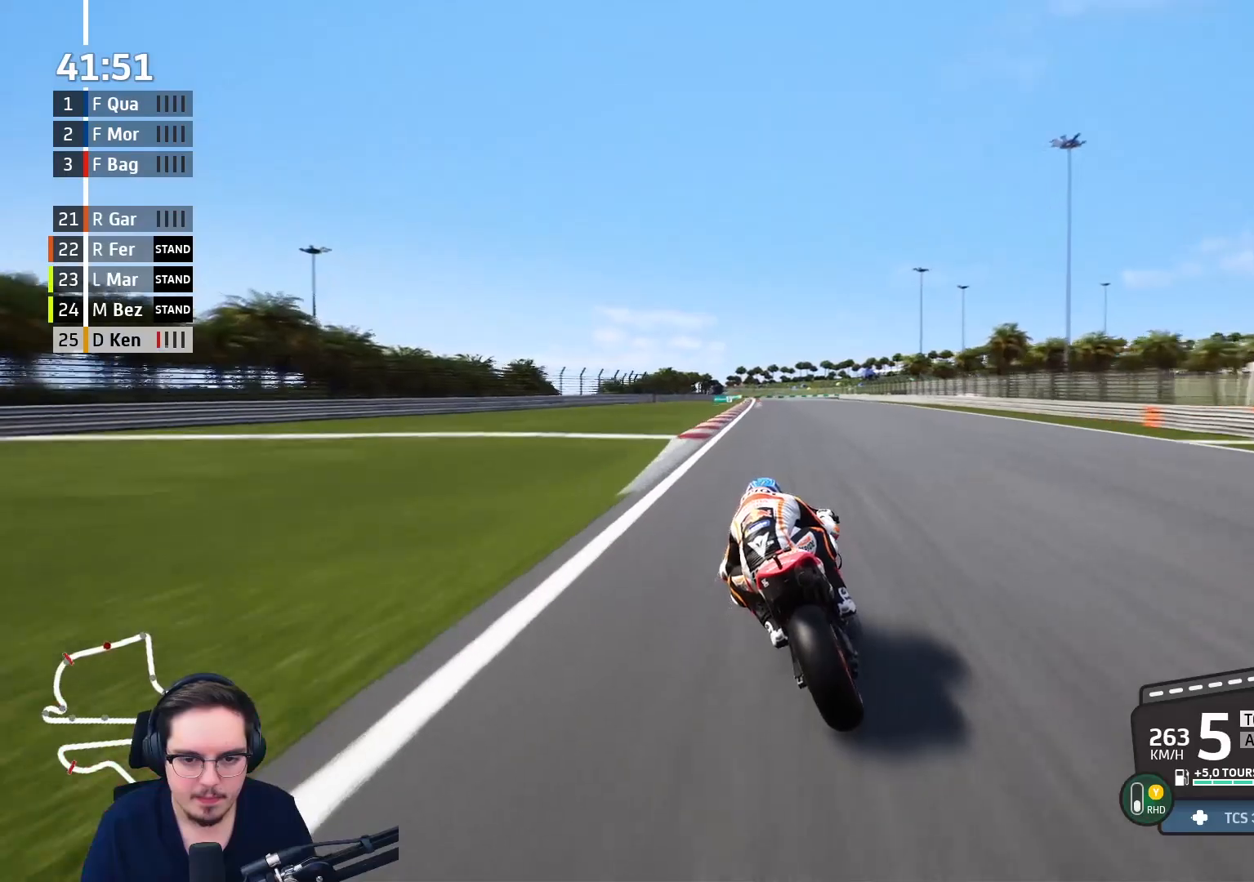
{"buttons": ["A", "X", "L2", "L3"], "left_stick": "up", "right_stick": "center", "events": [[133, "A", "down"], [150, "X", "down"], [183, "L2", "down"], [183, "L3", "down"], [250, "R2", "up"], [267, "left_stick", "up"], [300, "X", "up"], [433, "X", "down"]]}
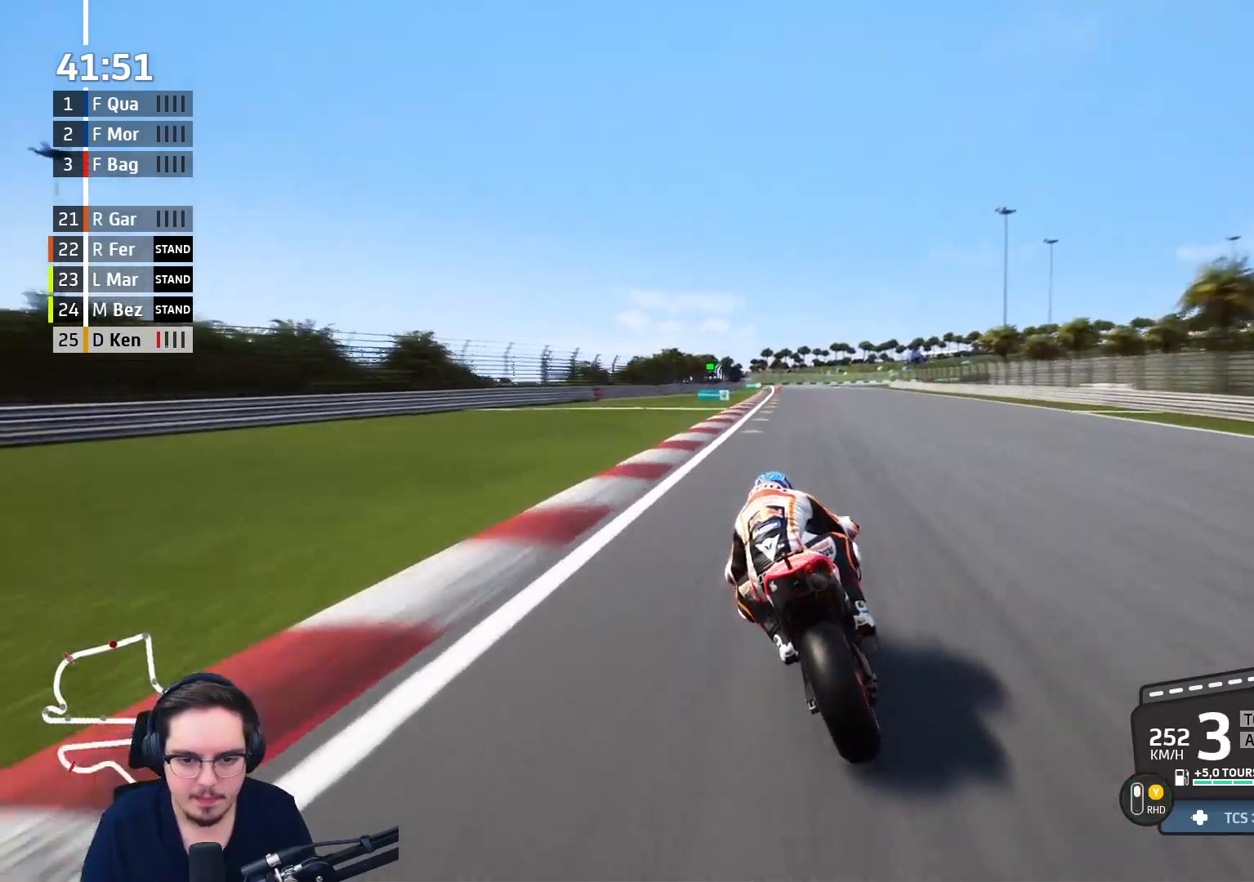
{"buttons": ["A", "L2"], "left_stick": "up", "right_stick": "center", "events": [[83, "X", "up"], [250, "X", "down"], [267, "L3", "up"], [417, "X", "up"]]}
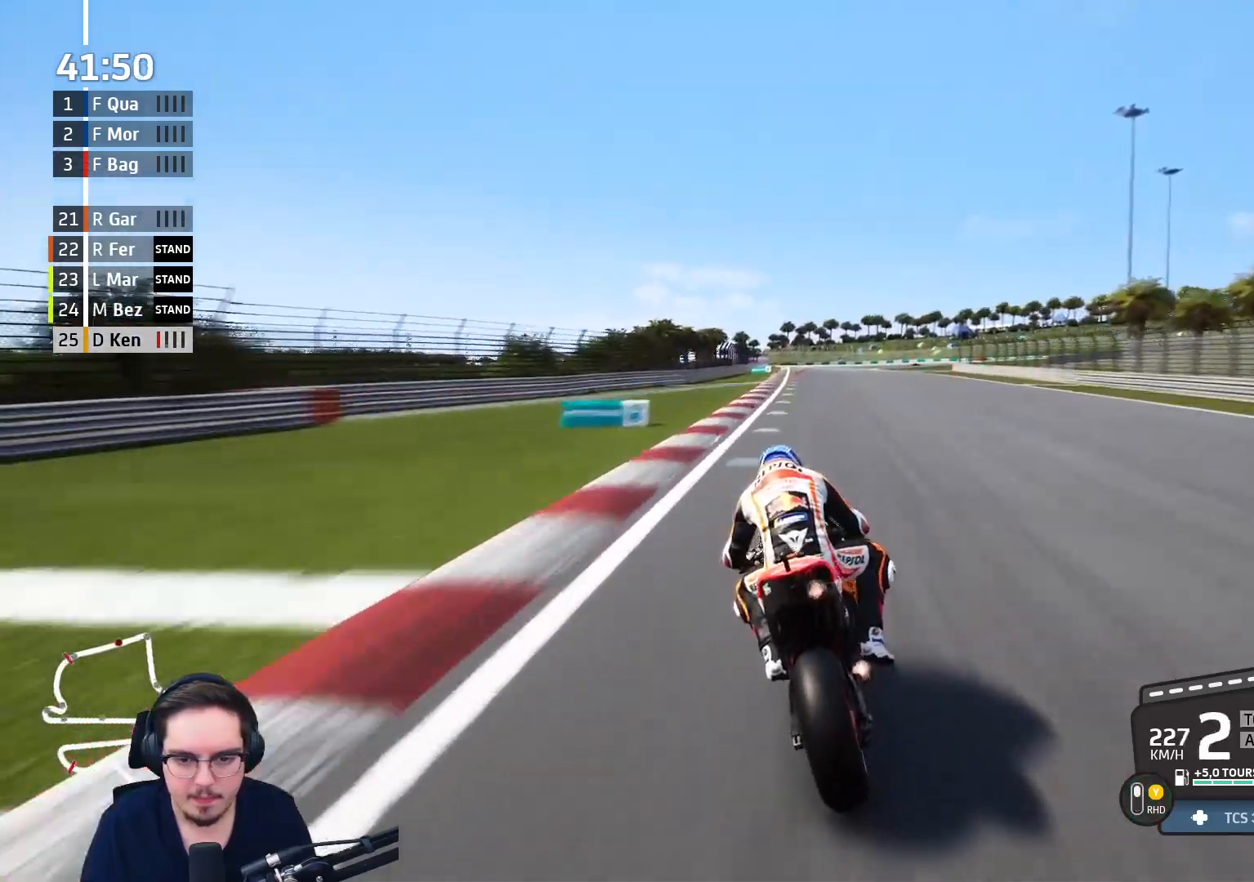
{"buttons": ["A", "L2"], "left_stick": "up", "right_stick": "center", "events": [[133, "X", "down"], [317, "X", "up"]]}
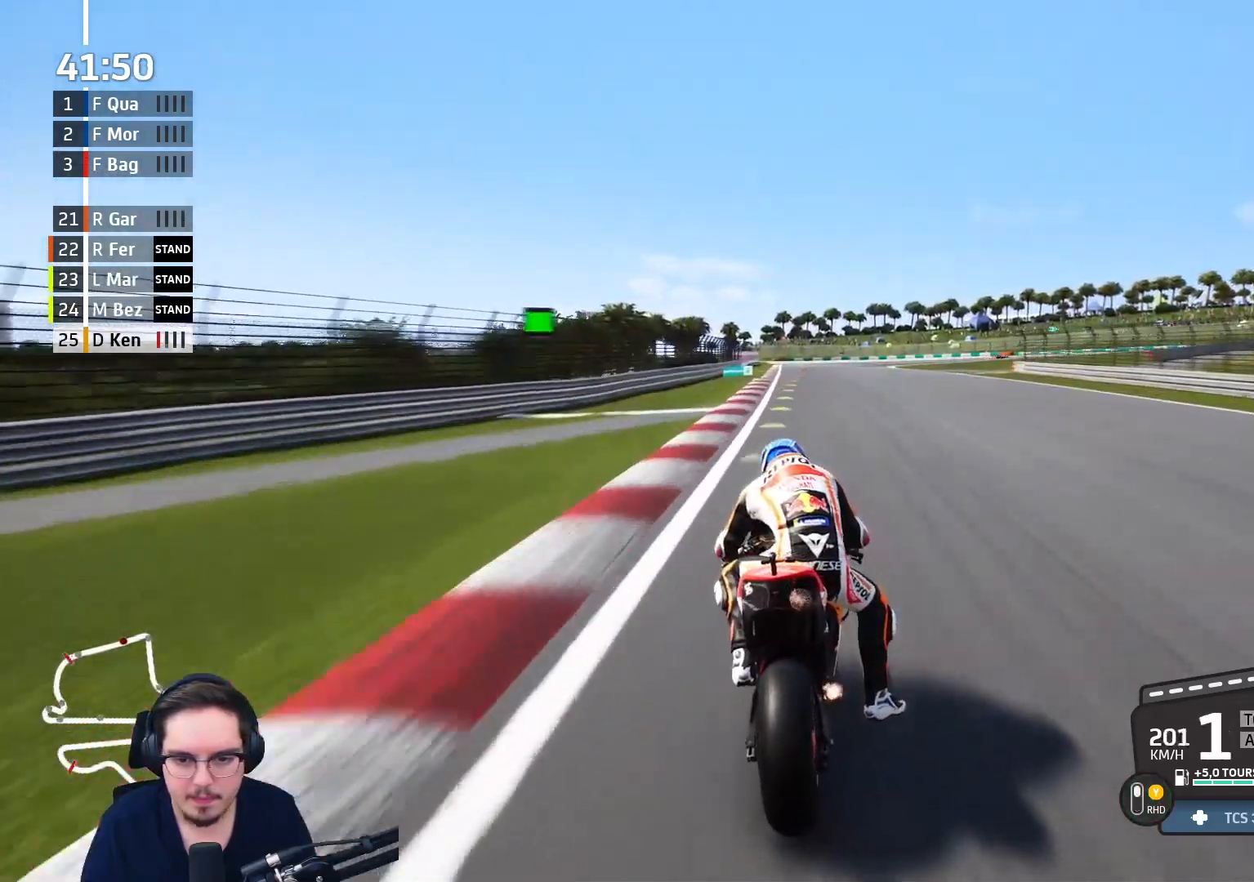
{"buttons": ["A", "L2"], "left_stick": "up", "right_stick": "center", "events": []}
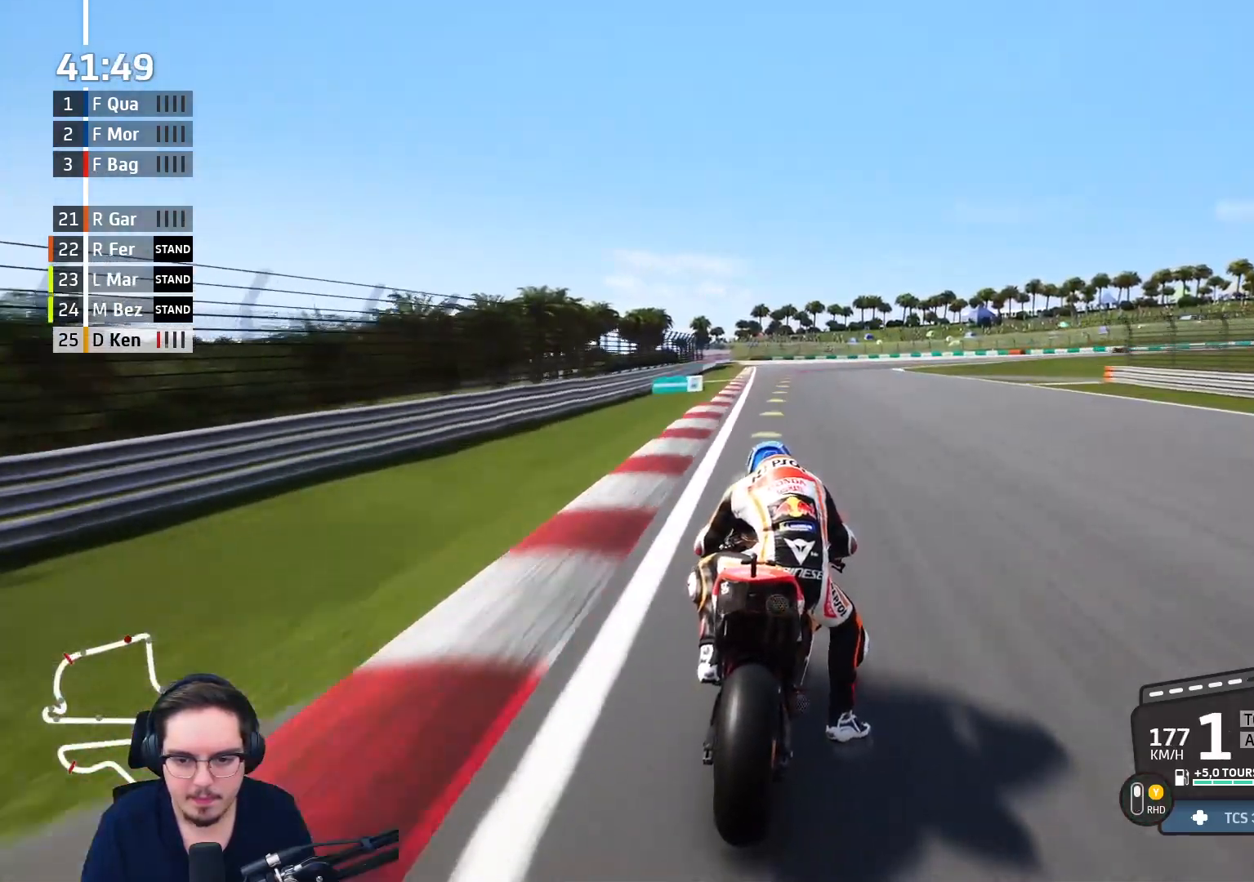
{"buttons": ["A", "L2"], "left_stick": "up", "right_stick": "center", "events": []}
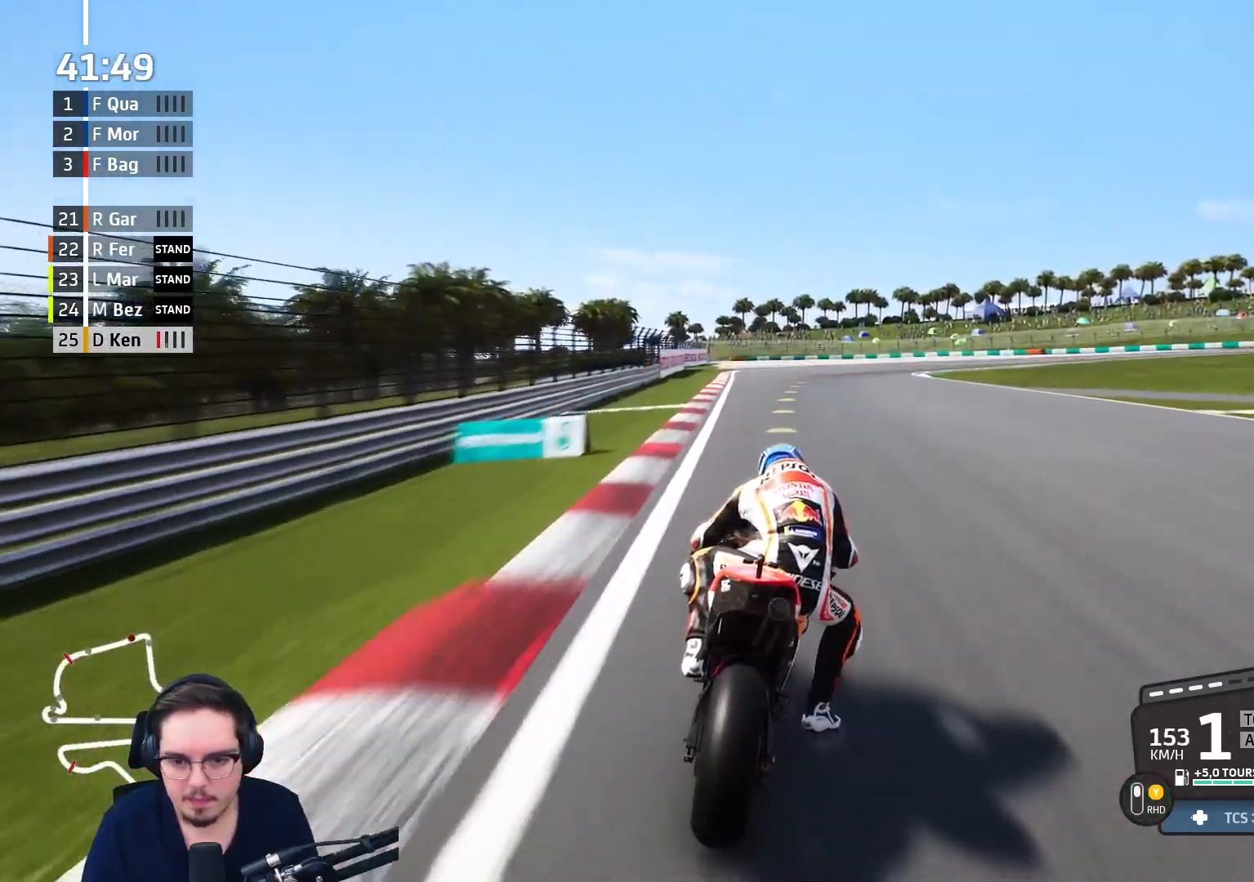
{"buttons": ["L2"], "left_stick": "up", "right_stick": "center", "events": [[350, "A", "up"]]}
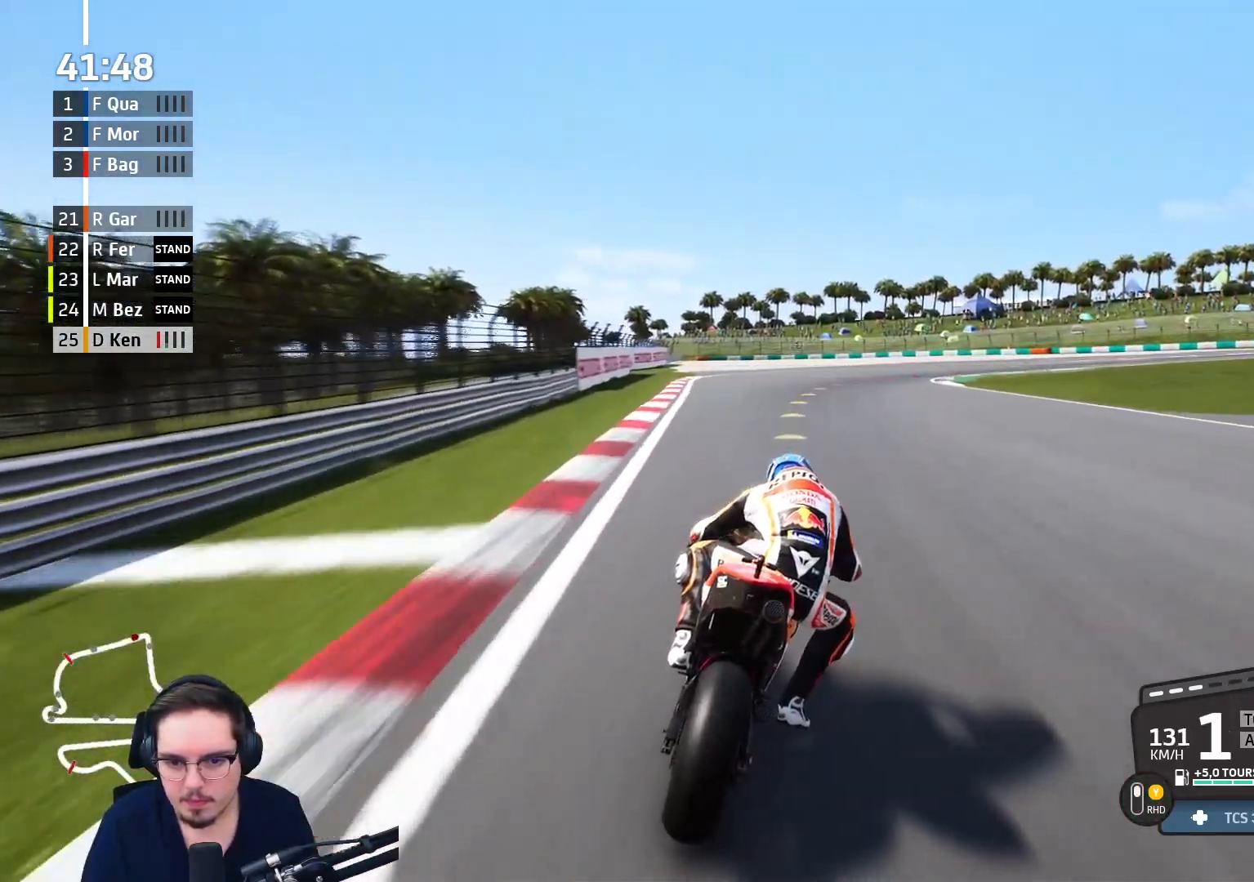
{"buttons": ["L2"], "left_stick": "up-right", "right_stick": "center", "events": [[317, "left_stick", "up-right"]]}
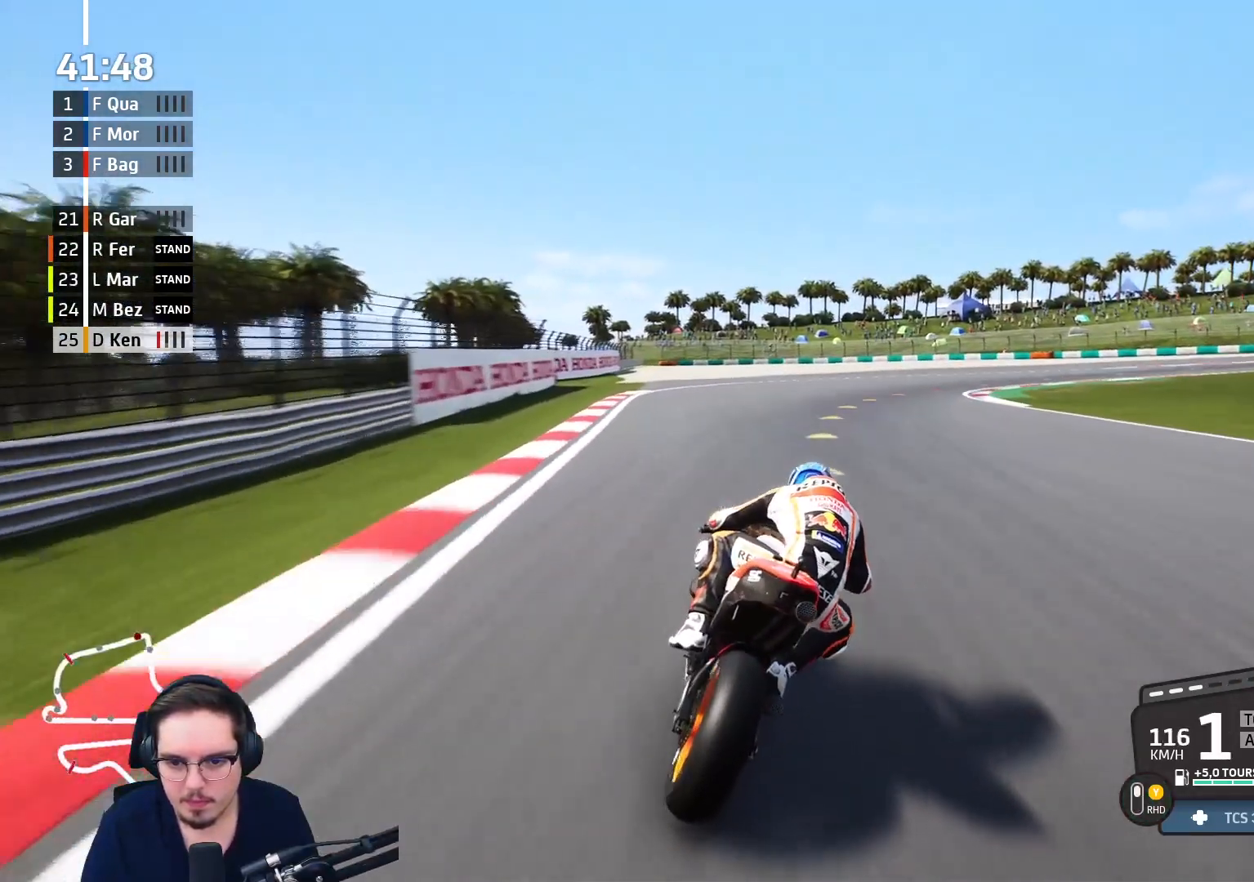
{"buttons": ["A", "L2"], "left_stick": "right", "right_stick": "center", "events": [[17, "L2", "up"], [233, "left_stick", "right"], [250, "L2", "down"], [267, "A", "down"], [400, "A", "up"], [500, "A", "down"]]}